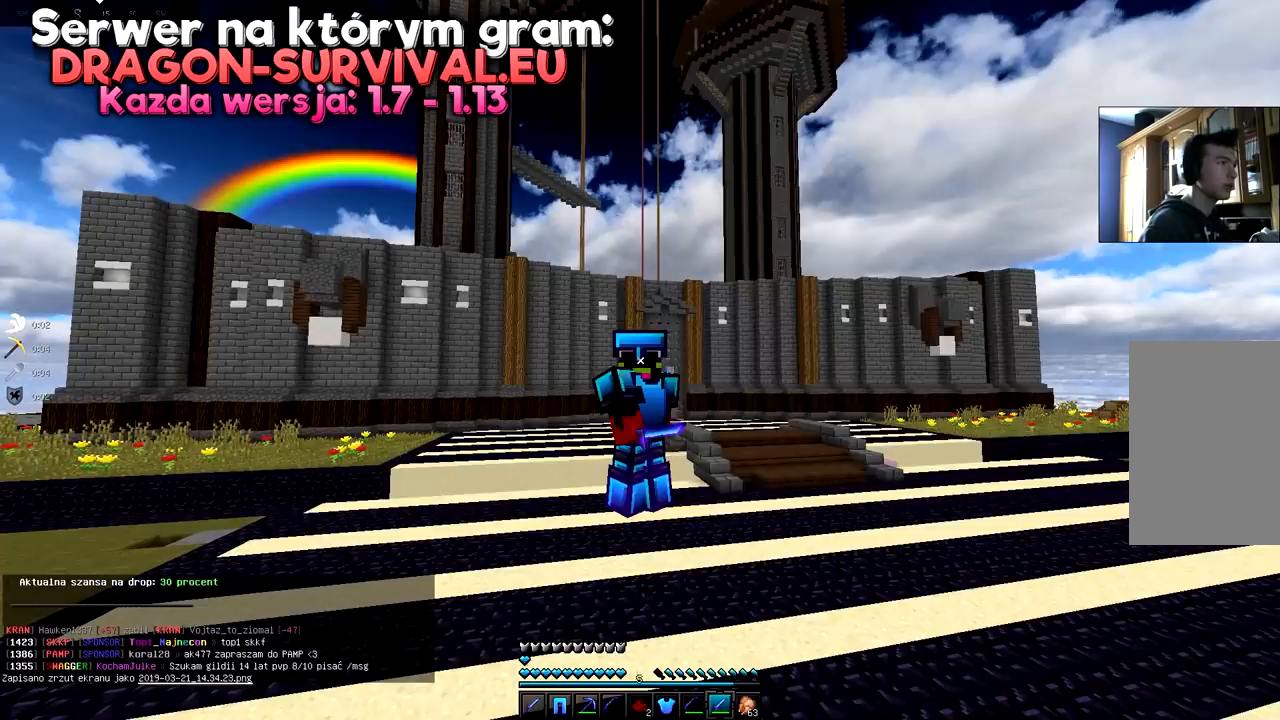
Gameplay with keyboard and mouse; each line is a JSON object with the keys and mouse buttons held at the frame after it. "events" lists presses ("down") and releases ("up") of "a", "d", "s", "space", "w", "mouse_left" and "mouse_right" between this image and that frame as [ms after this image, input, new state], when the widget could be followed in between. "mouse_left", "mouse_right" = the "left", "right" buttons of the "mouse" list. No other keys are recorded. Fast repeated clicks can show as one long hold. Mouse movement is not recorded.
{"keys": ["w"], "mouse": [], "events": [[183, "w", "down"]]}
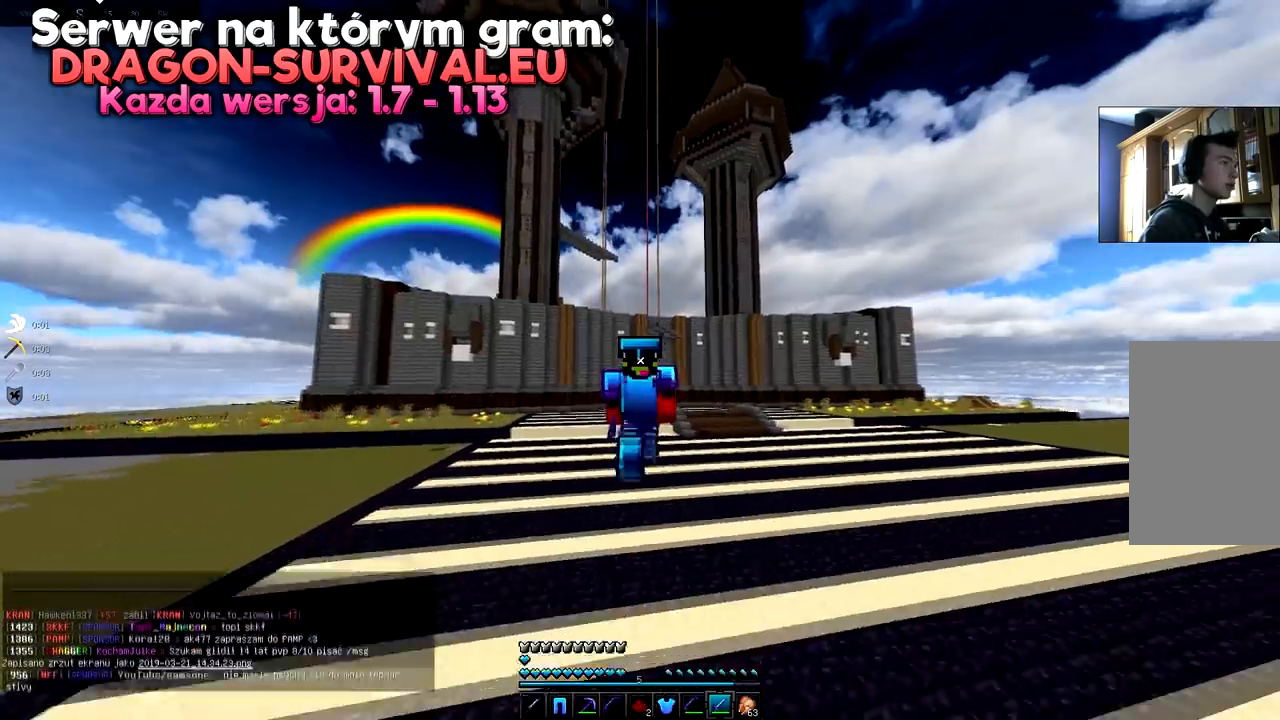
{"keys": ["w"], "mouse": [], "events": []}
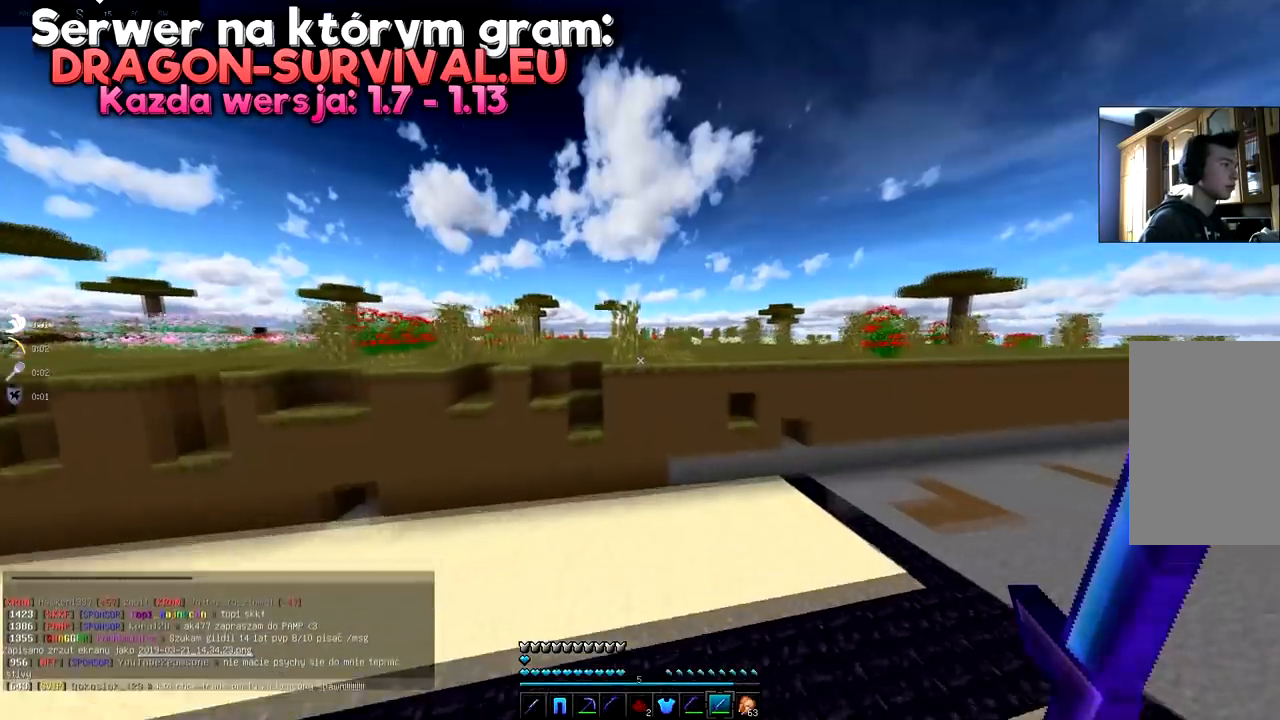
{"keys": ["space", "w"], "mouse": [], "events": [[283, "space", "down"]]}
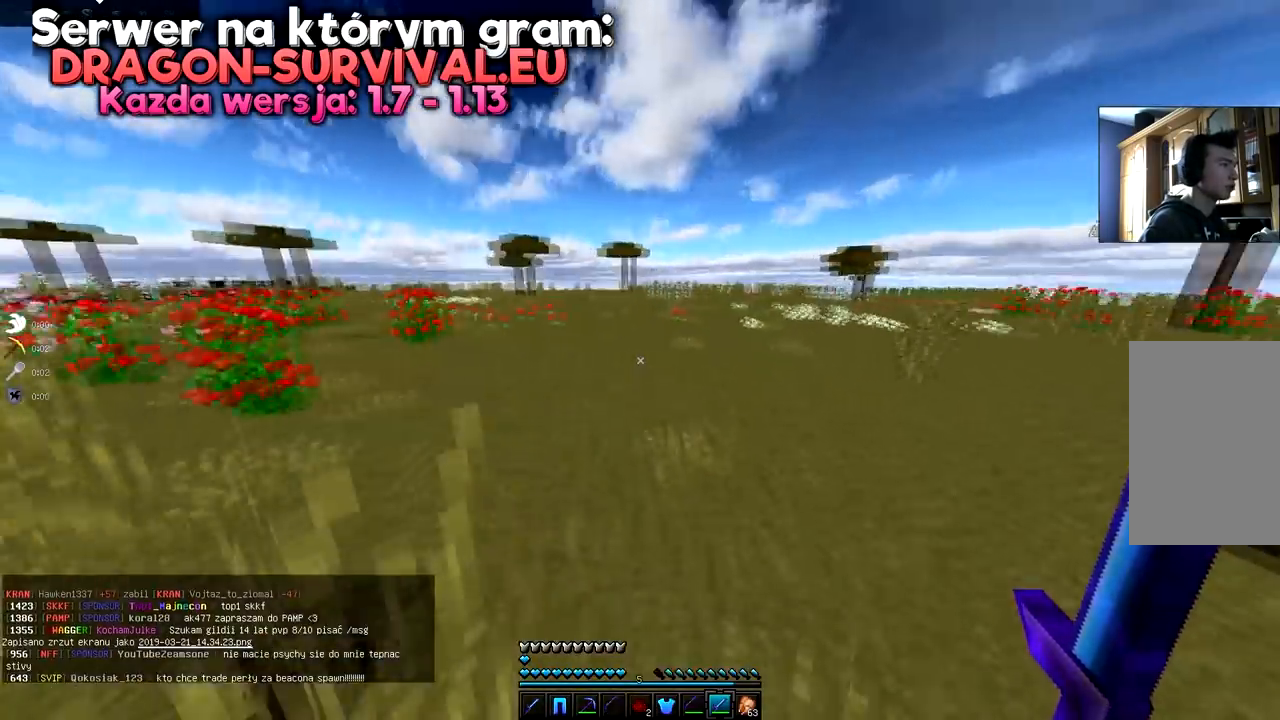
{"keys": ["w"], "mouse": []}
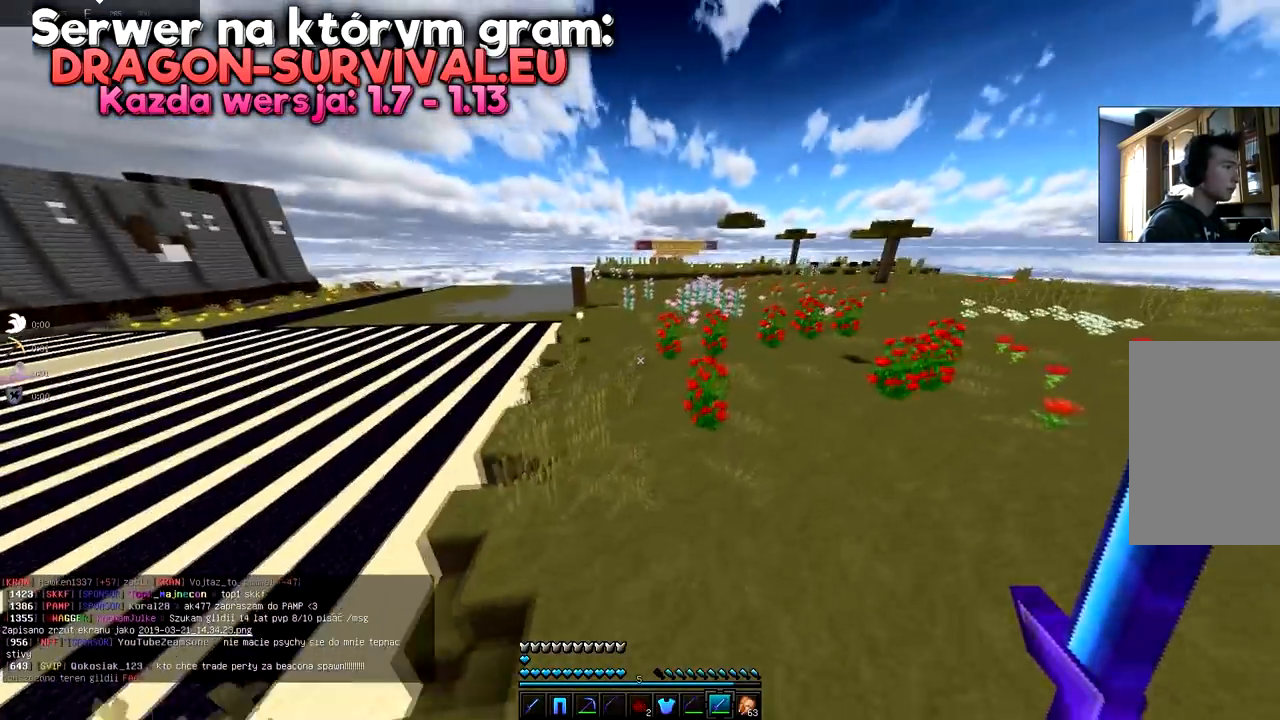
{"keys": ["a", "w"], "mouse": [], "events": [[133, "a", "down"]]}
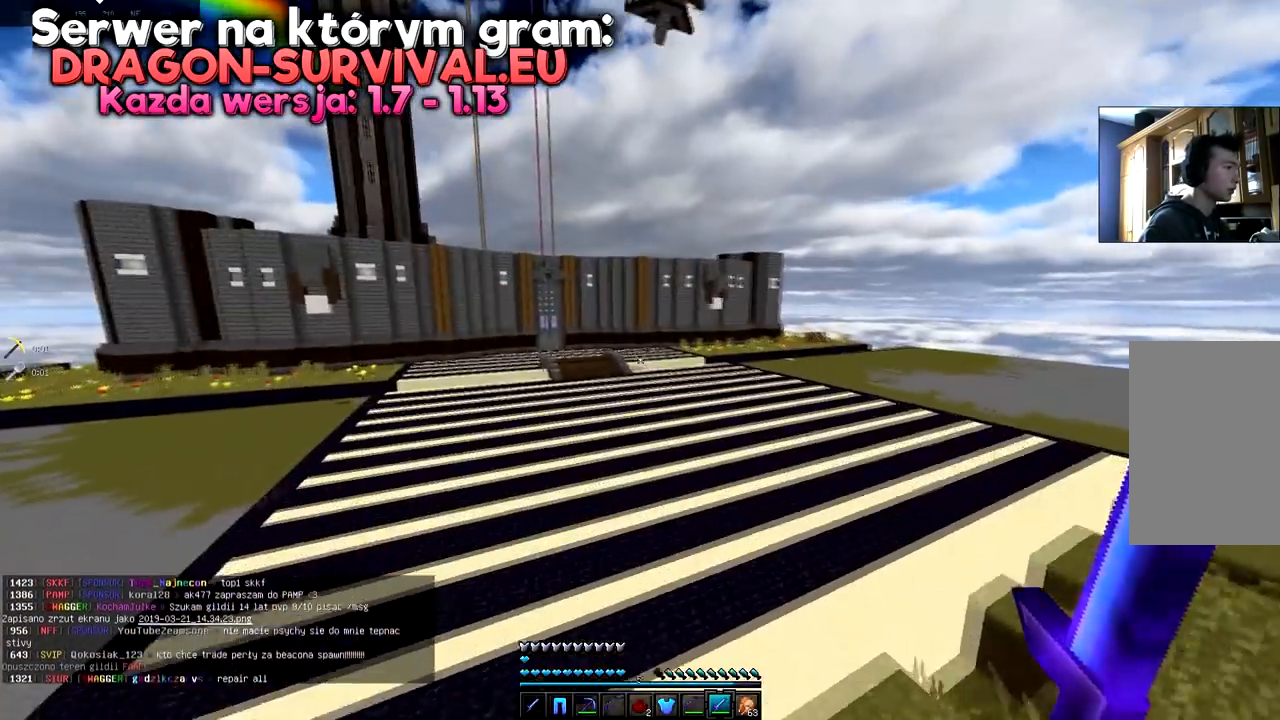
{"keys": ["space", "w"], "mouse": [], "events": [[83, "a", "up"], [417, "space", "down"]]}
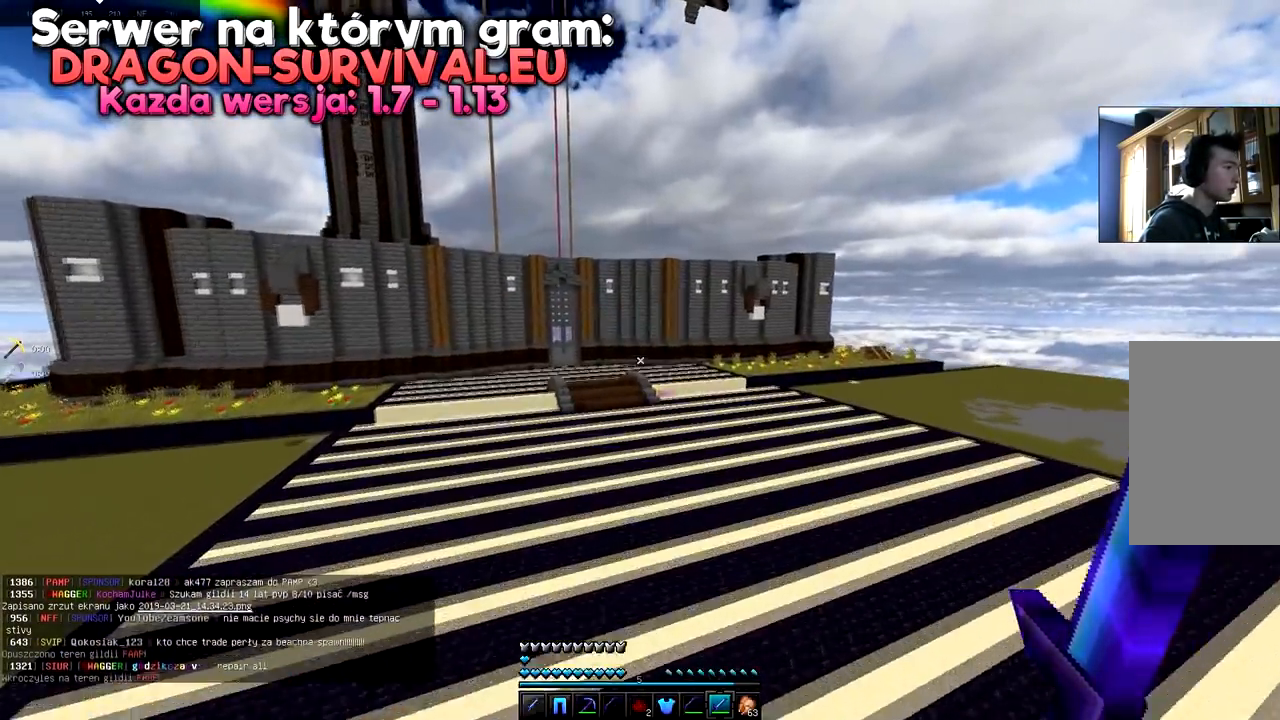
{"keys": ["space", "w"], "mouse": [], "events": []}
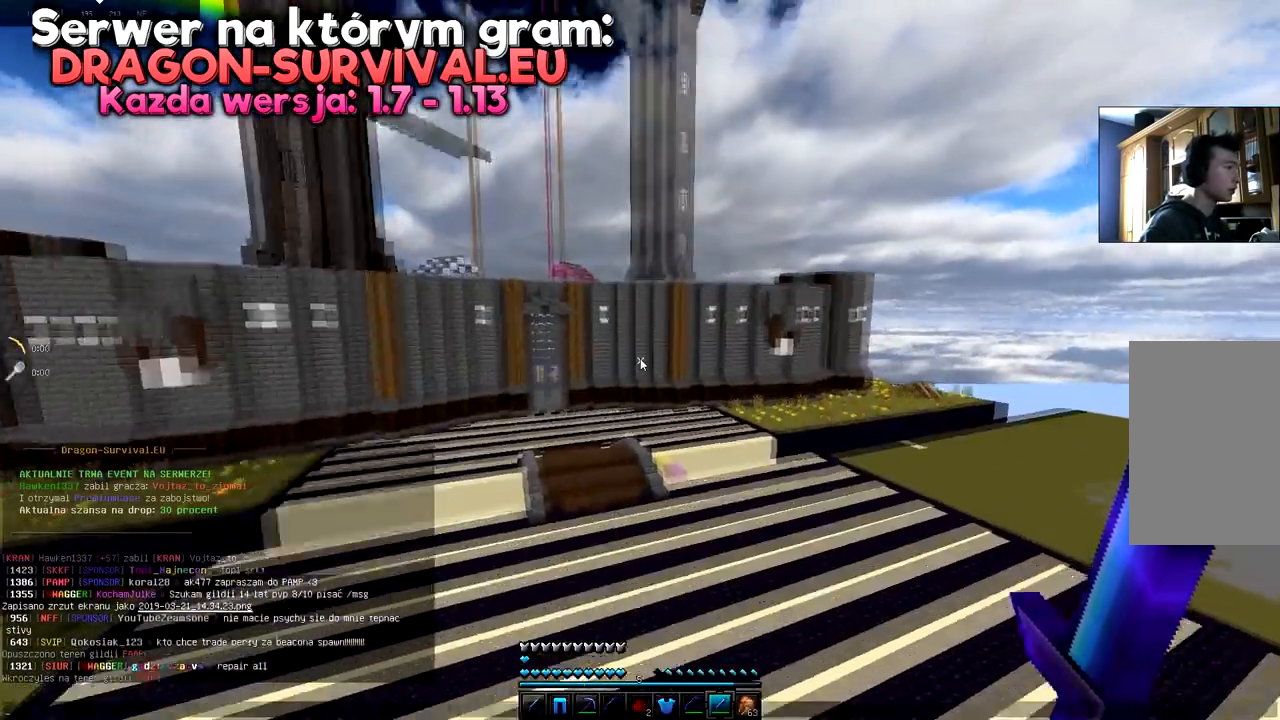
{"keys": [], "mouse": [], "events": [[17, "w", "up"], [67, "space", "up"]]}
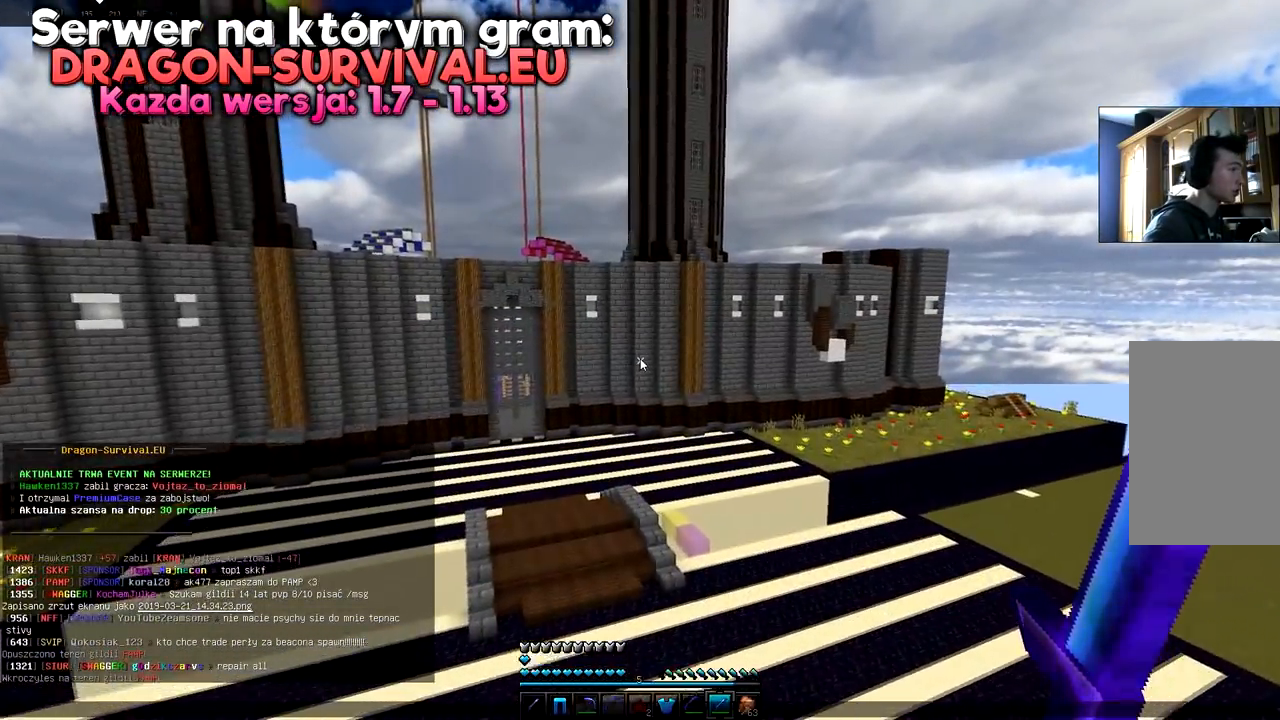
{"keys": [], "mouse": [], "events": []}
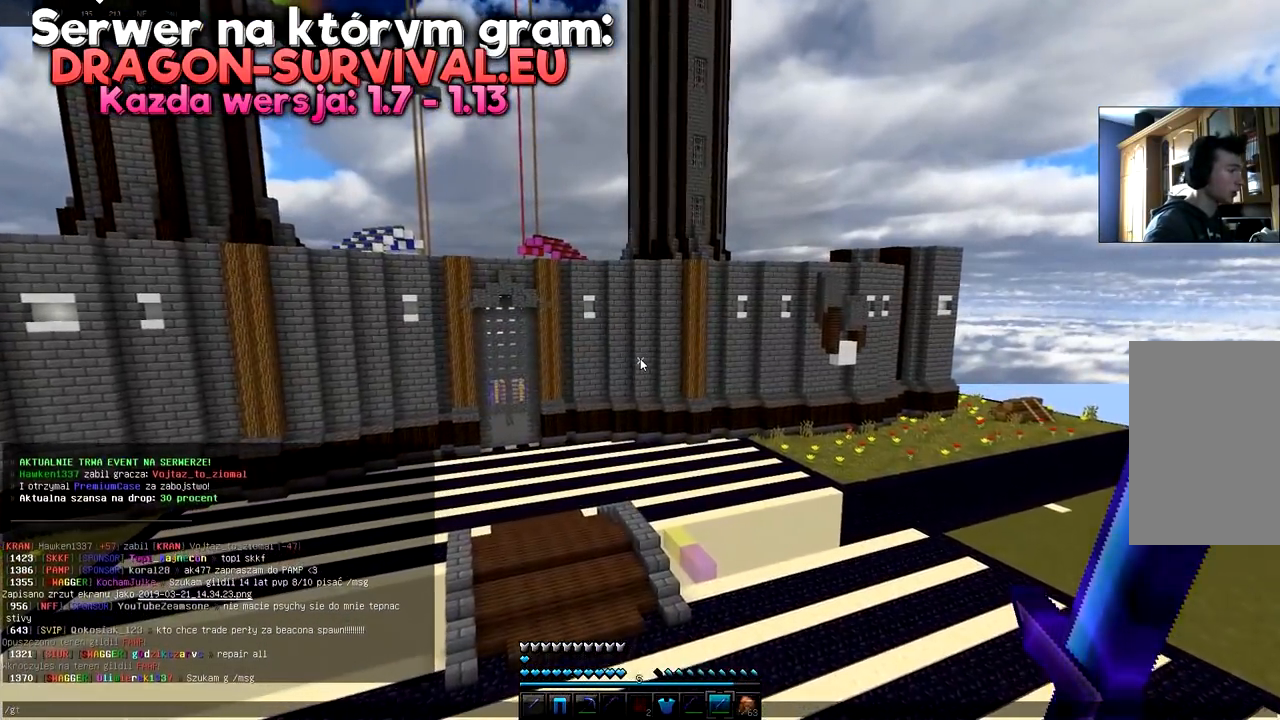
{"keys": [], "mouse": [], "events": []}
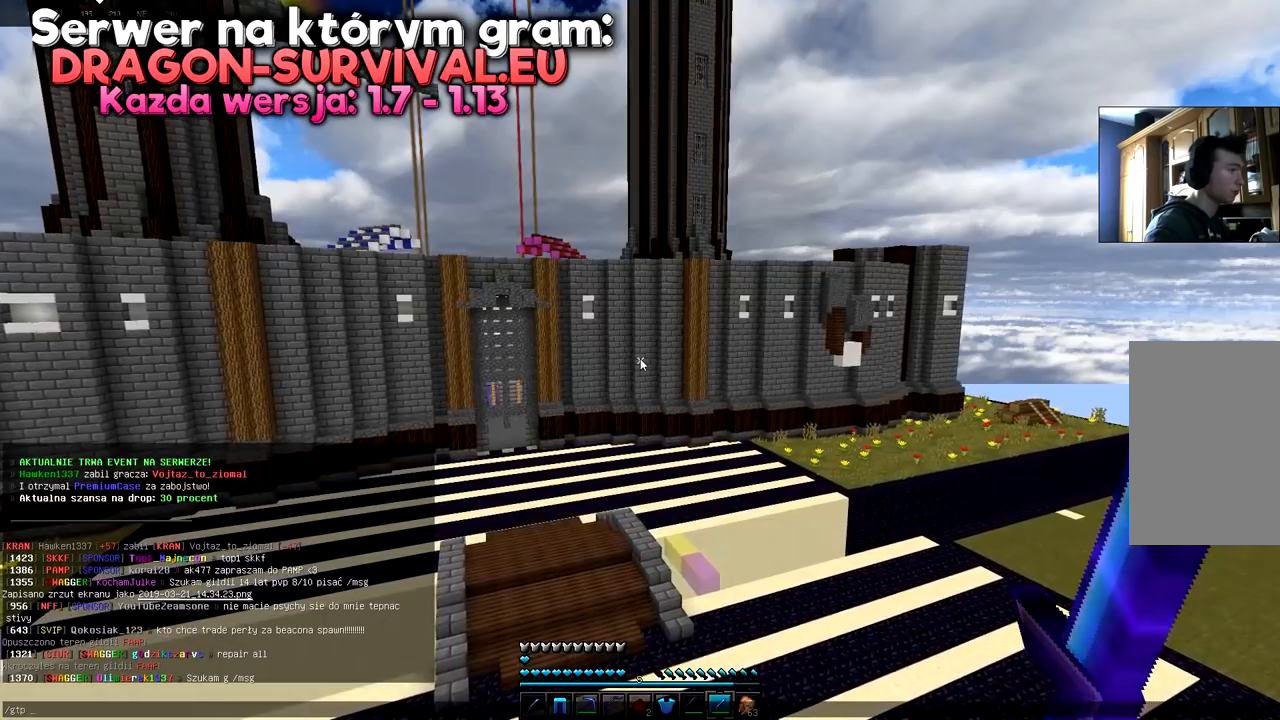
{"keys": [], "mouse": [], "events": []}
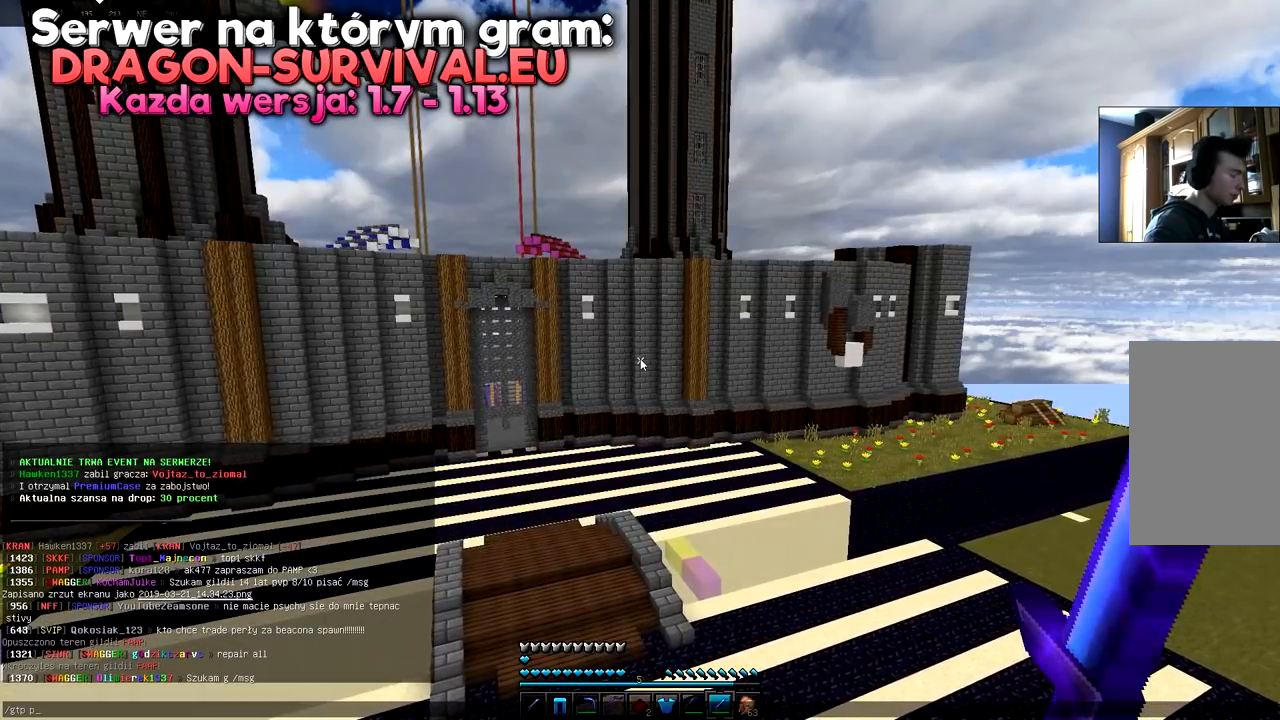
{"keys": [], "mouse": [], "events": []}
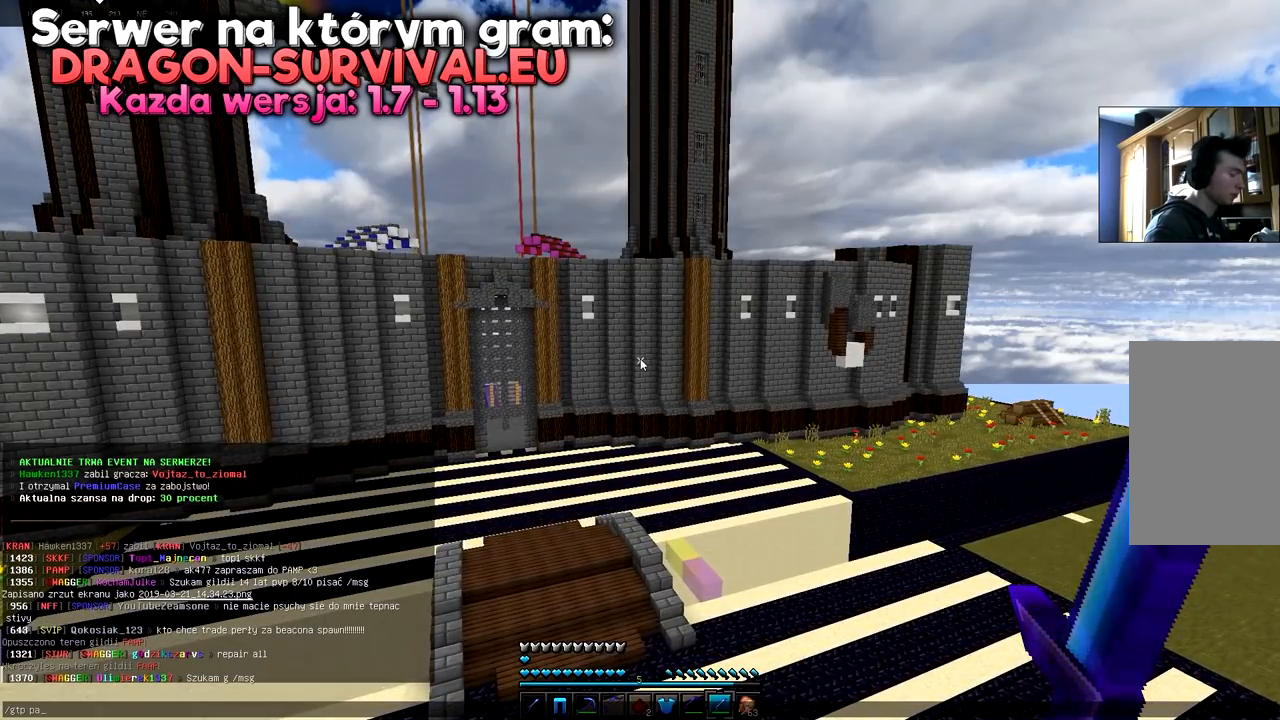
{"keys": [], "mouse": [], "events": []}
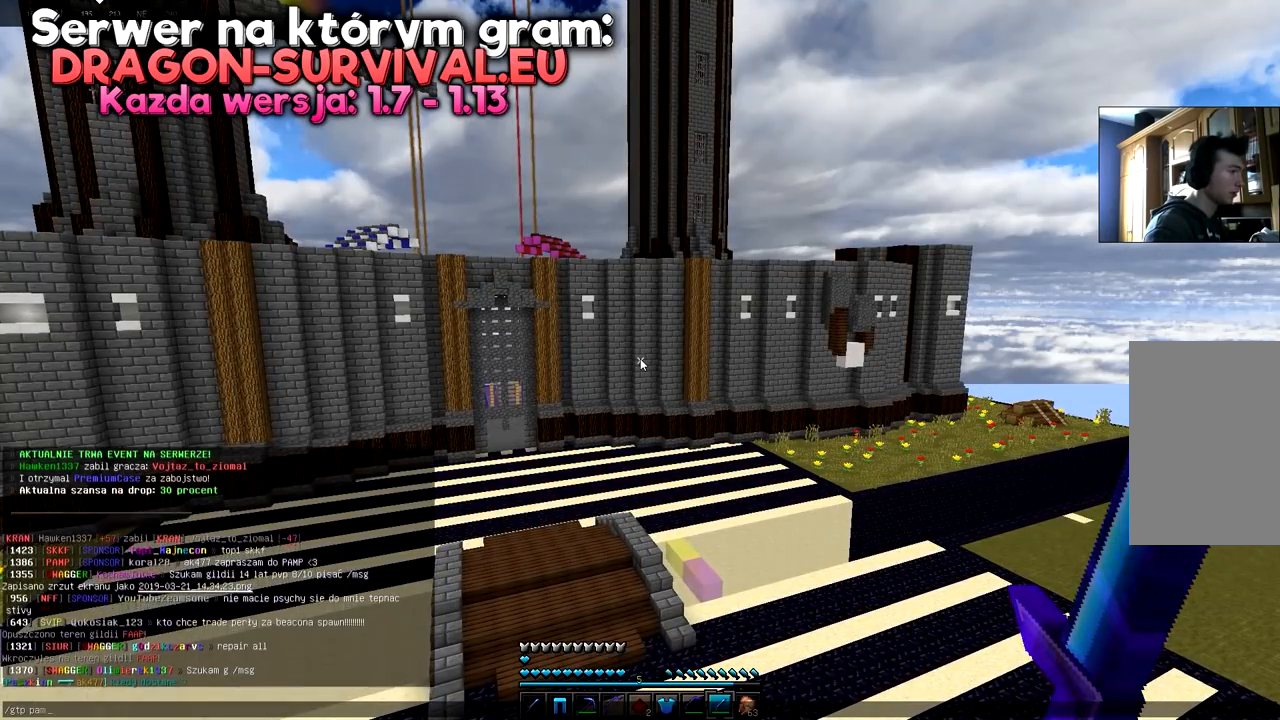
{"keys": ["s"], "mouse": [], "events": [[484, "s", "down"]]}
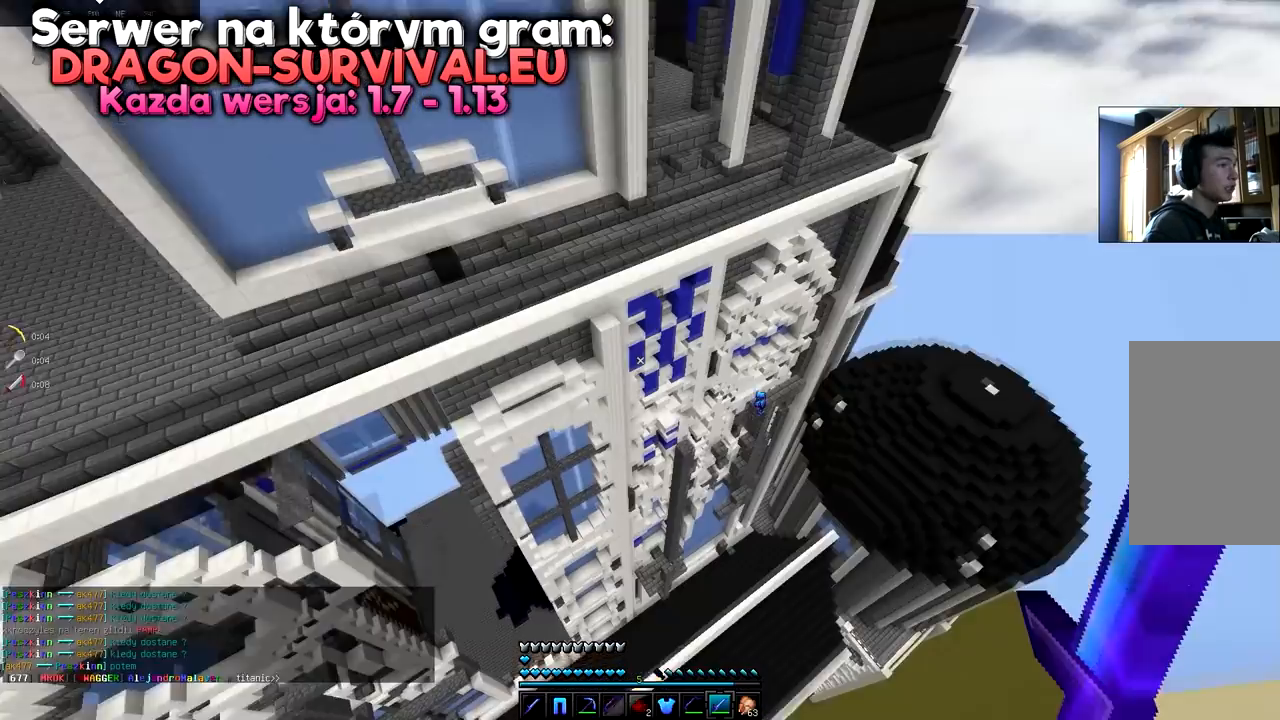
{"keys": ["d", "s"], "mouse": []}
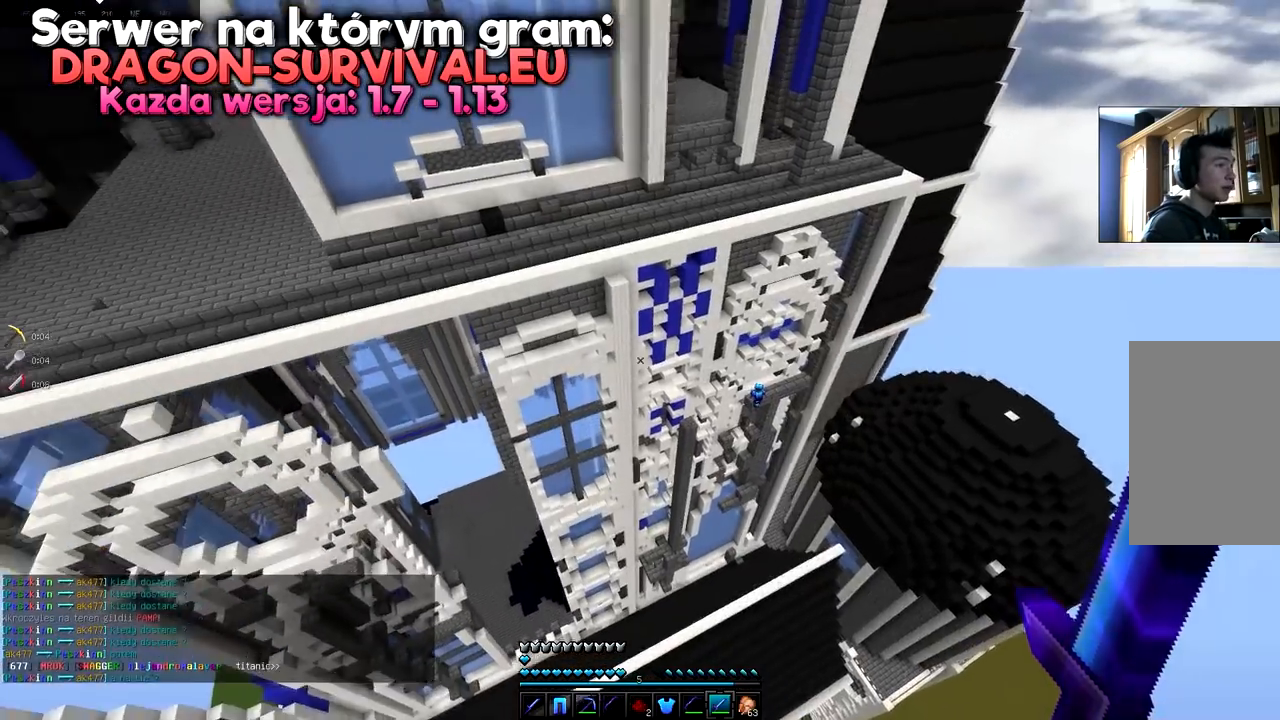
{"keys": ["d", "s"], "mouse": [], "events": []}
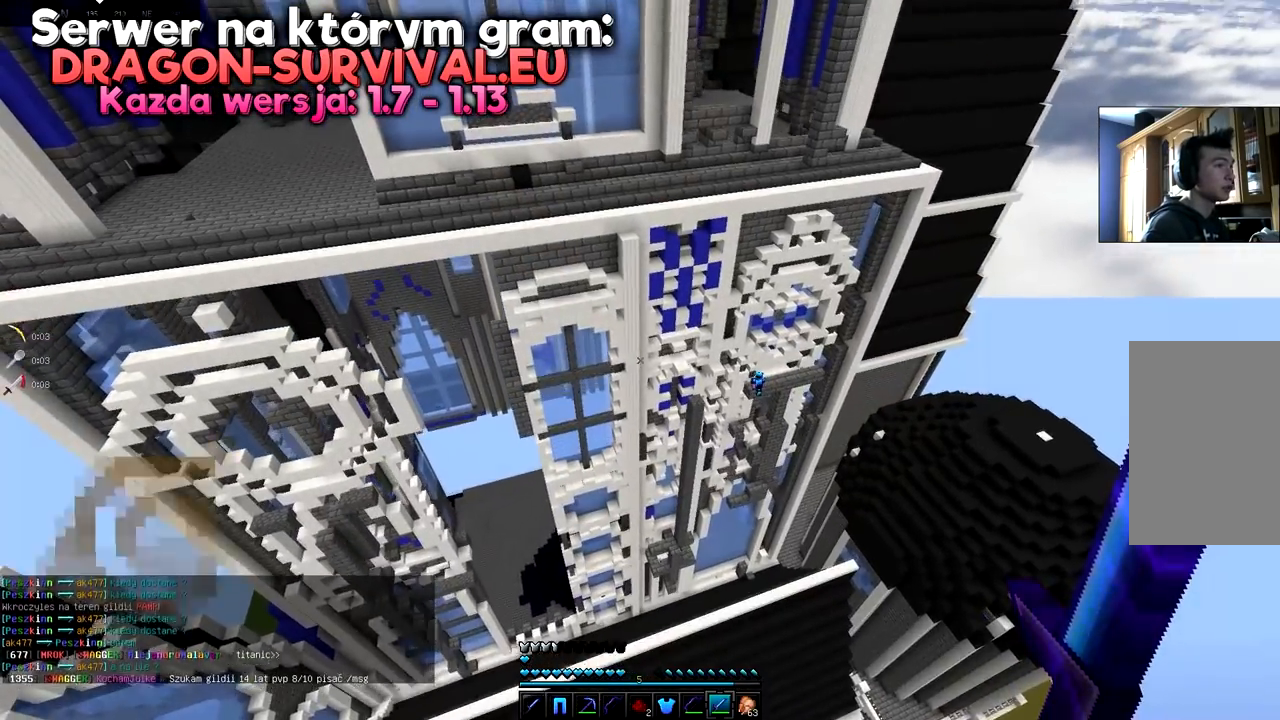
{"keys": ["d", "s"], "mouse": [], "events": []}
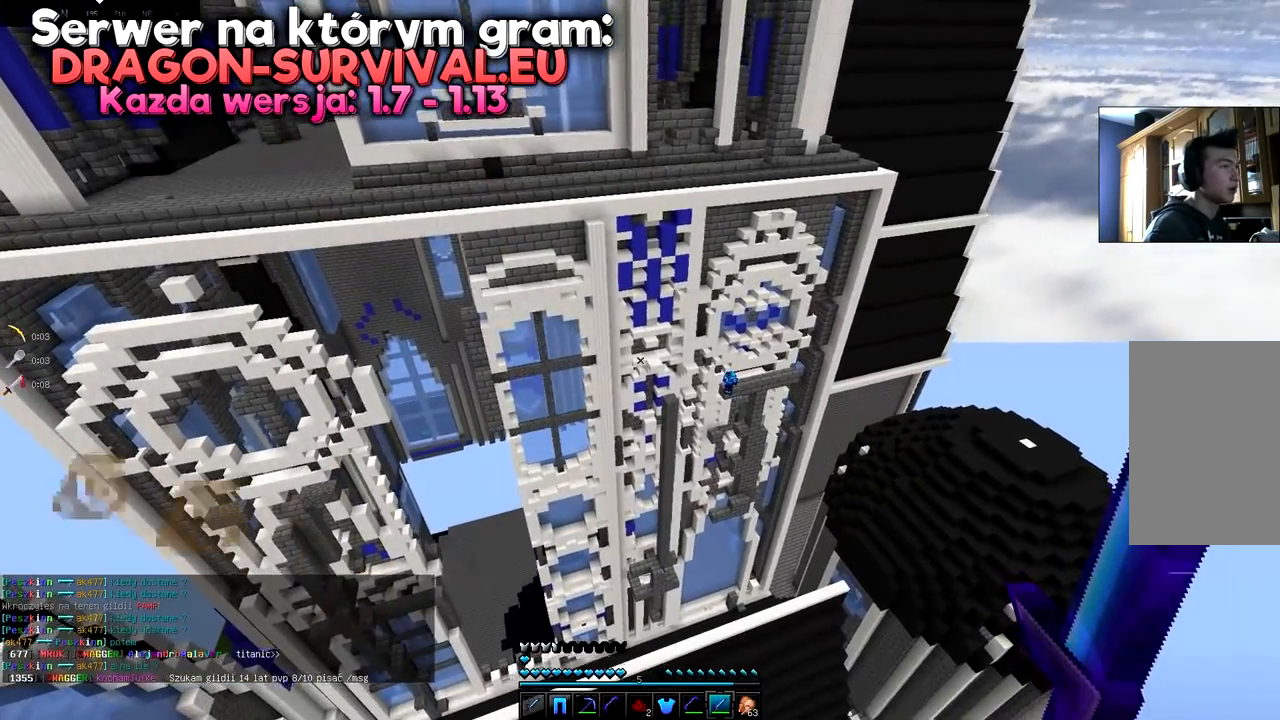
{"keys": ["d", "w"], "mouse": [], "events": [[17, "s", "up"], [17, "w", "down"]]}